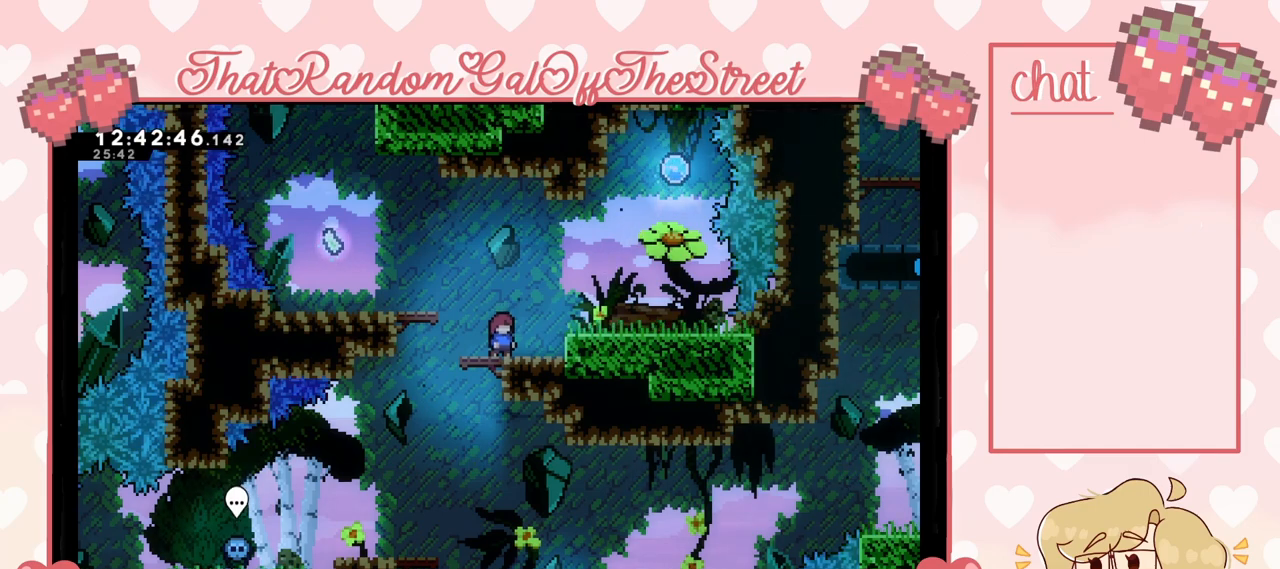
Gameplay with a controller (Xbox layout); each line is a JSON object with the inputs held at the frame after it. "events" lists button and stick changes between this image and that frame as [ms after this image, input, new state], when the widget could be followed in between.
{"buttons": [], "left_stick": "right", "right_stick": "center", "events": [[33, "left_stick", "right"], [67, "A", "down"], [200, "A", "up"]]}
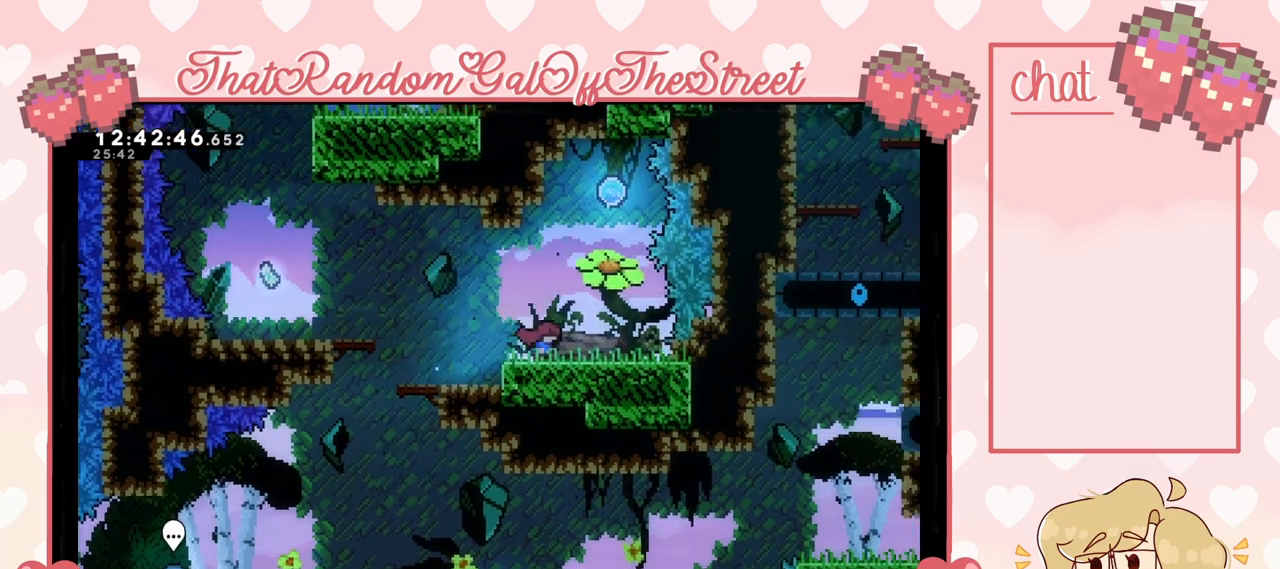
{"buttons": [], "left_stick": "center", "right_stick": "center", "events": [[33, "A", "down"], [167, "A", "up"], [200, "left_stick", "center"], [267, "X", "down"], [267, "left_stick", "up"], [400, "X", "up"], [467, "left_stick", "center"]]}
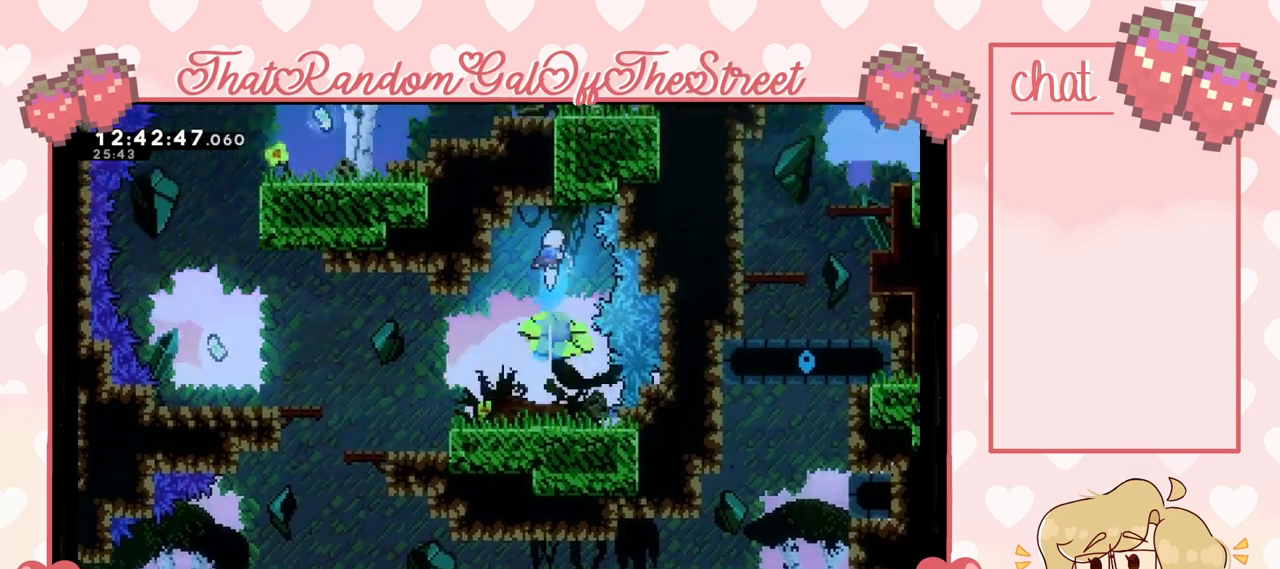
{"buttons": [], "left_stick": "left", "right_stick": "center", "events": [[133, "left_stick", "left"]]}
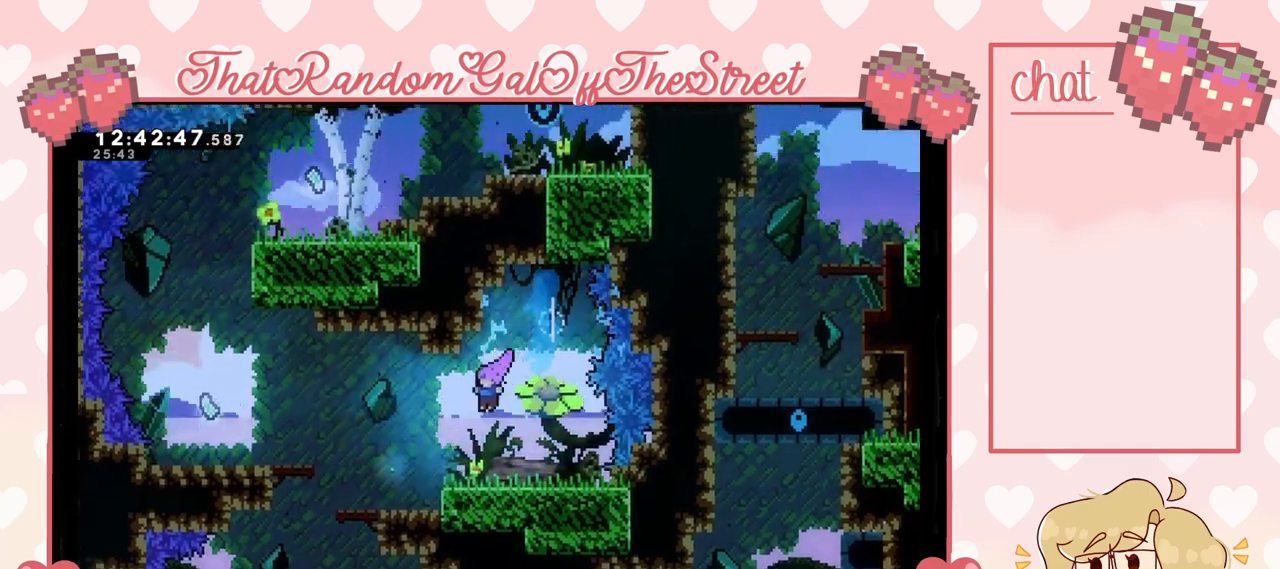
{"buttons": [], "left_stick": "left", "right_stick": "center", "events": []}
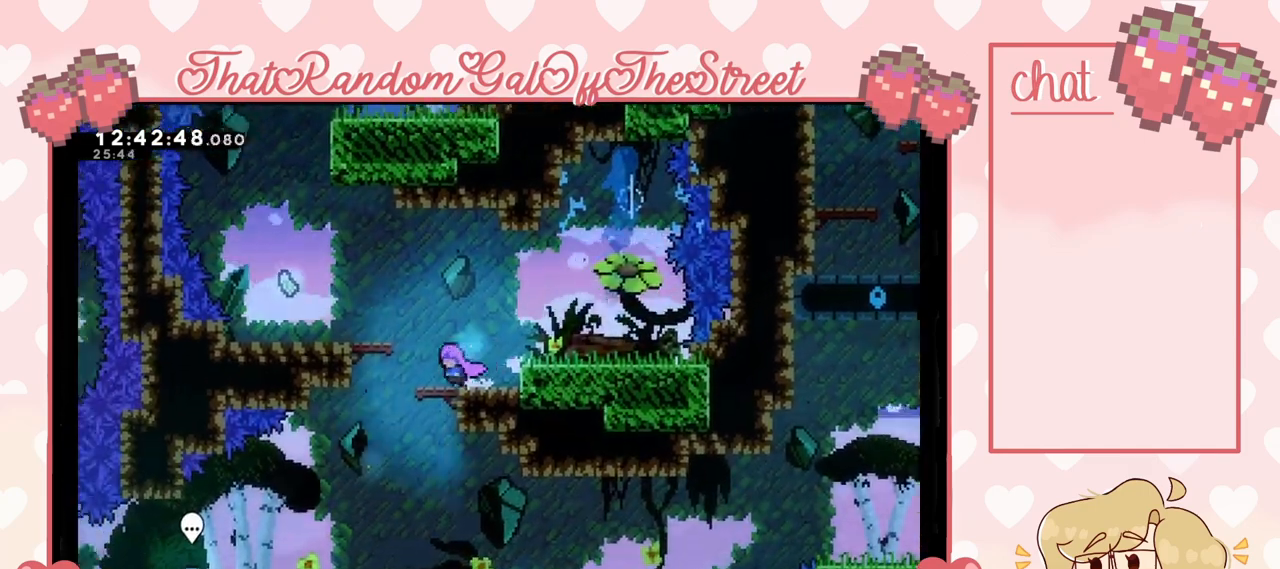
{"buttons": [], "left_stick": "left", "right_stick": "center", "events": [[33, "A", "down"], [367, "A", "up"]]}
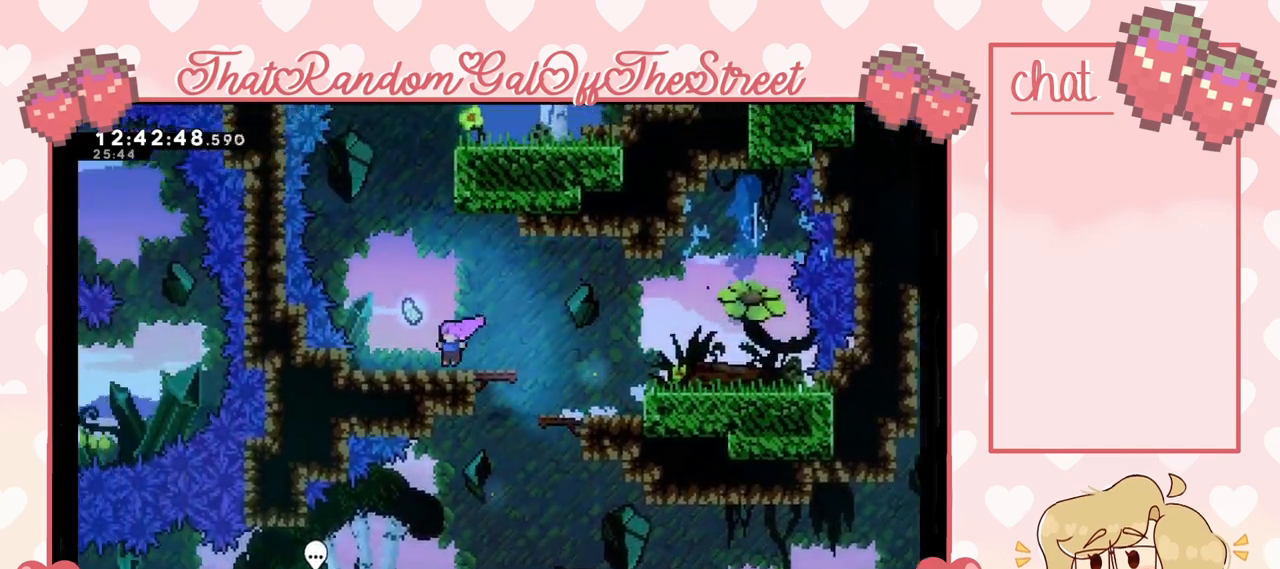
{"buttons": ["X"], "left_stick": "up", "right_stick": "center", "events": [[100, "left_stick", "center"], [167, "A", "down"], [367, "A", "up"], [367, "left_stick", "up"], [467, "X", "down"]]}
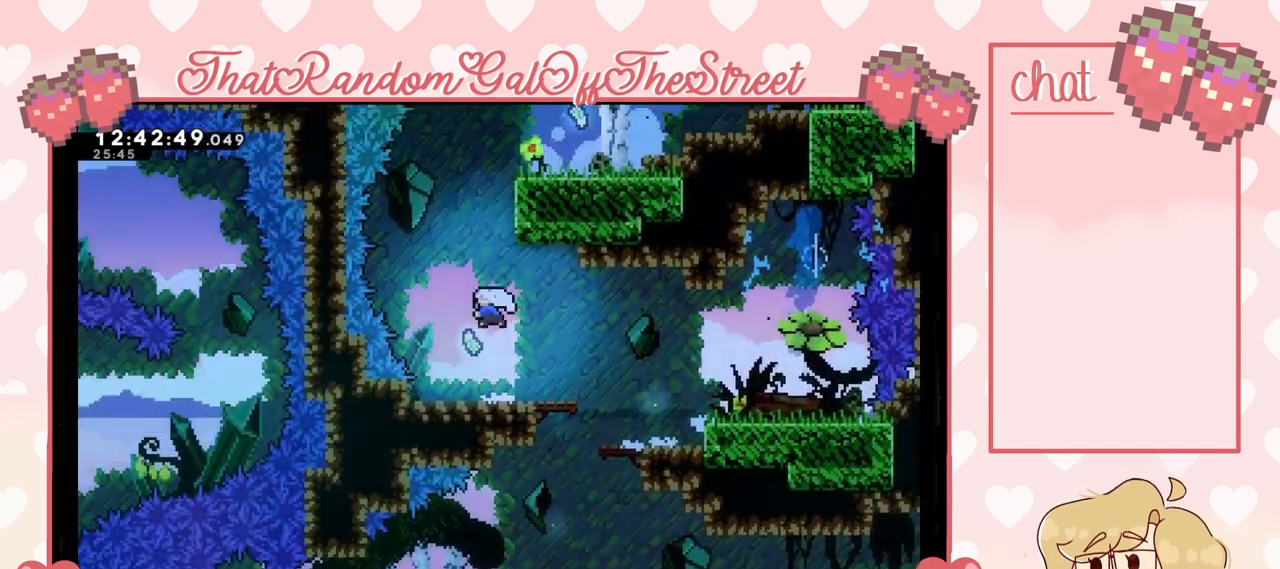
{"buttons": ["A", "L2"], "left_stick": "up-right", "right_stick": "center", "events": [[167, "X", "up"], [167, "left_stick", "up-right"], [267, "L2", "down"], [333, "A", "down"]]}
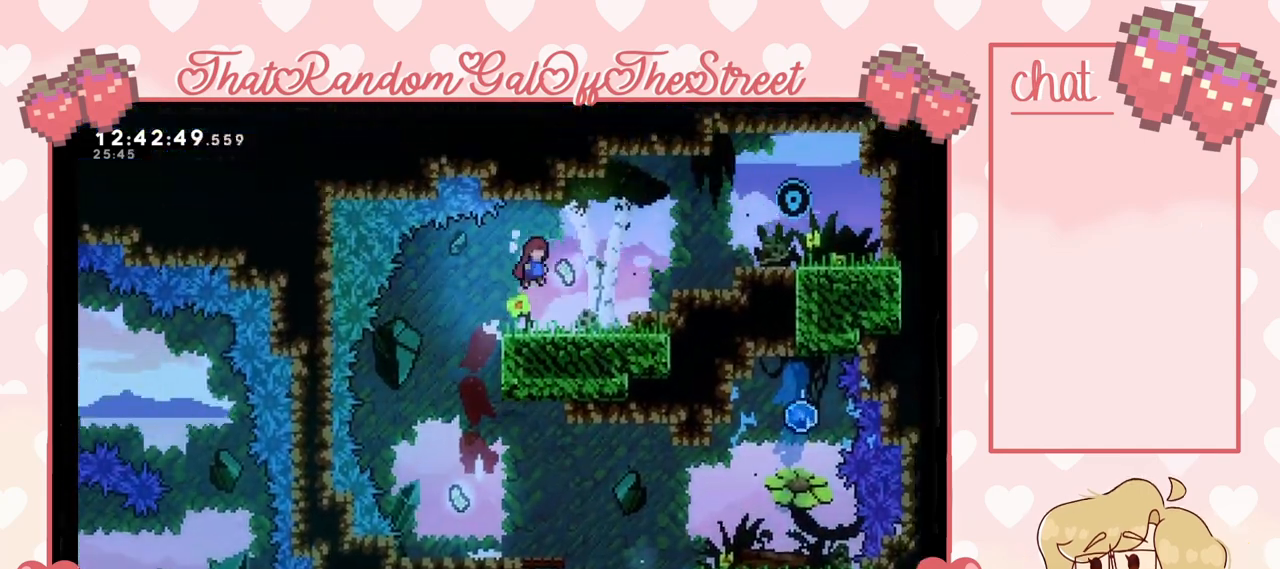
{"buttons": [], "left_stick": "up-left", "right_stick": "center", "events": [[67, "L2", "up"], [100, "A", "up"], [200, "left_stick", "up-left"], [400, "A", "down"], [467, "A", "up"]]}
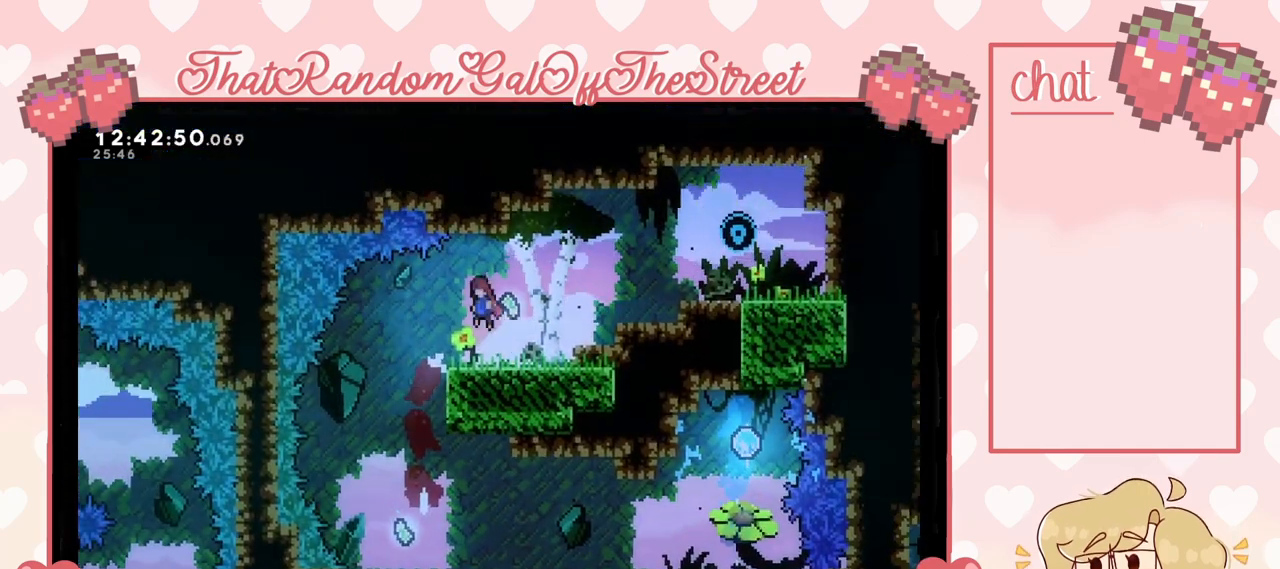
{"buttons": [], "left_stick": "right", "right_stick": "center", "events": [[333, "left_stick", "right"]]}
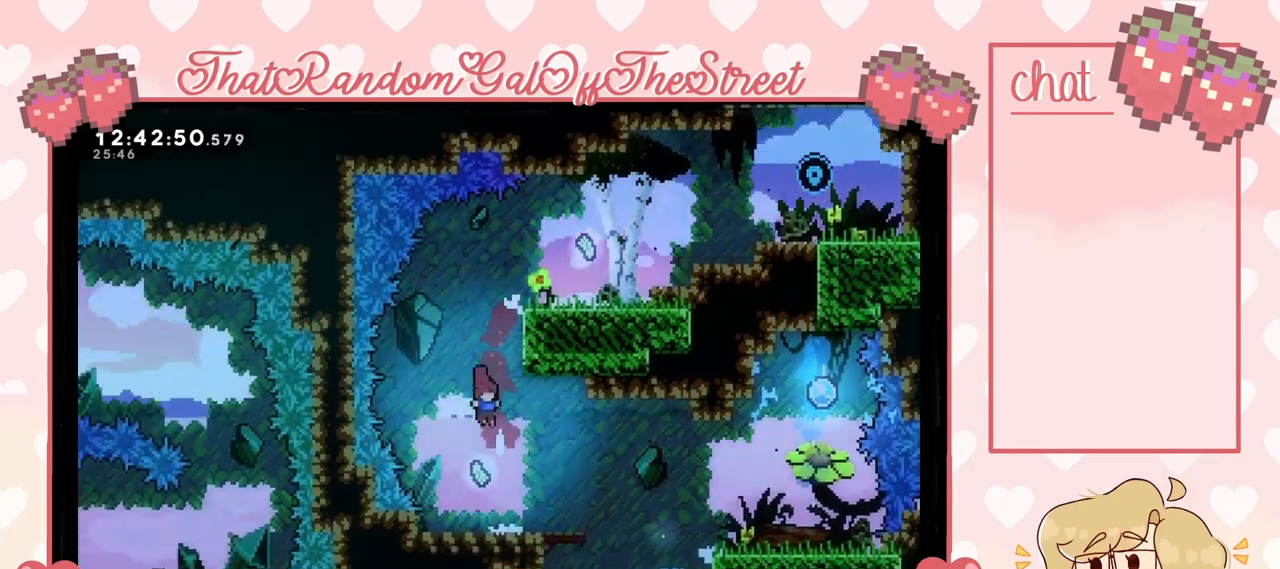
{"buttons": ["A"], "left_stick": "right", "right_stick": "center", "events": [[333, "A", "down"]]}
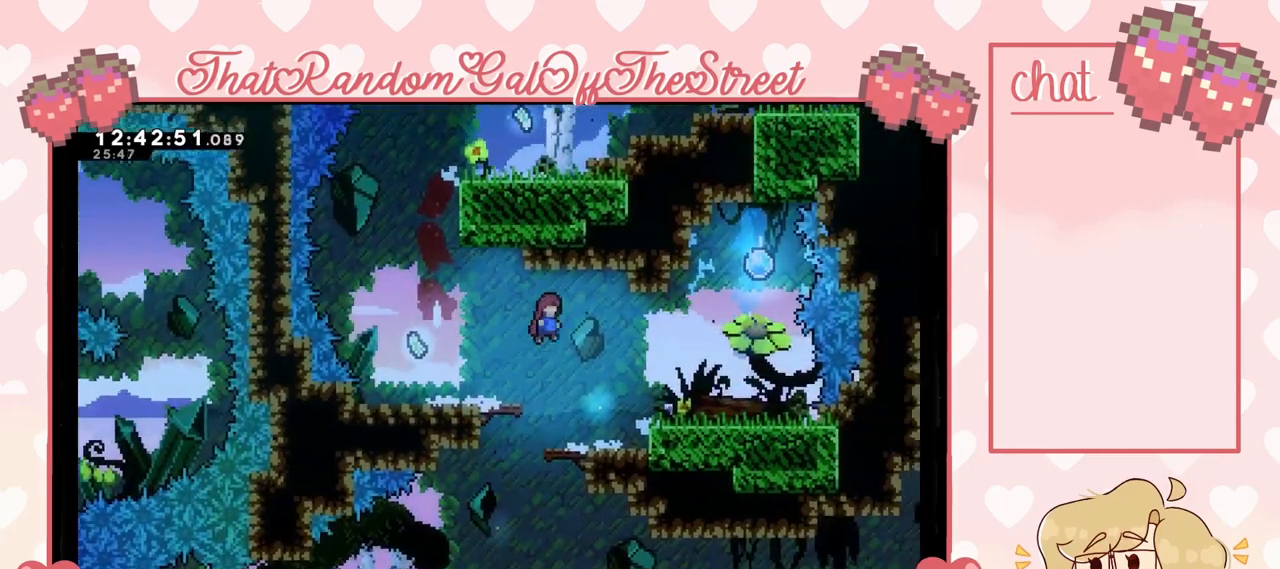
{"buttons": [], "left_stick": "right", "right_stick": "center", "events": [[33, "A", "up"]]}
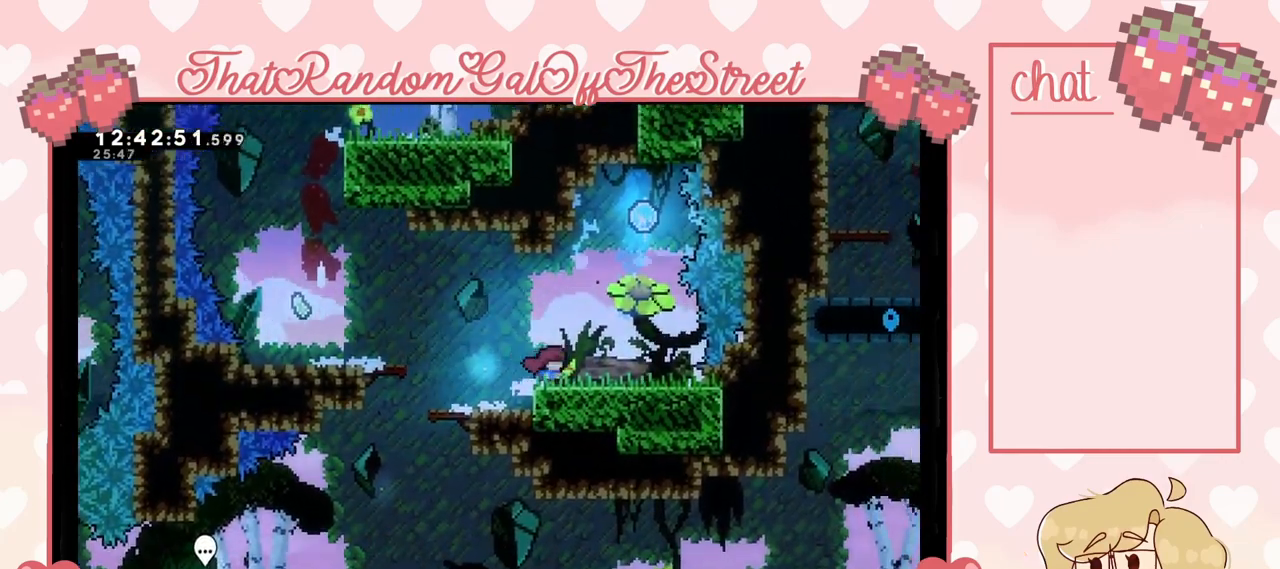
{"buttons": ["A"], "left_stick": "center", "right_stick": "center", "events": [[300, "left_stick", "center"], [433, "A", "down"]]}
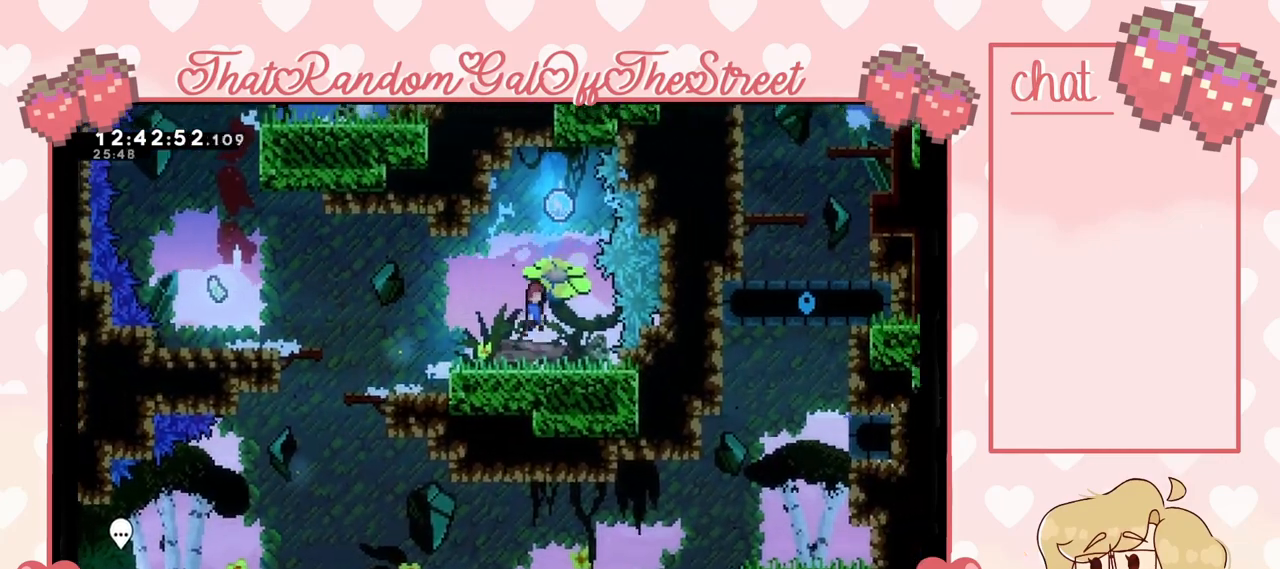
{"buttons": [], "left_stick": "left", "right_stick": "center", "events": [[67, "left_stick", "right"], [100, "A", "up"], [167, "left_stick", "center"], [200, "X", "down"], [233, "left_stick", "up"], [300, "X", "up"], [400, "left_stick", "center"], [467, "left_stick", "left"]]}
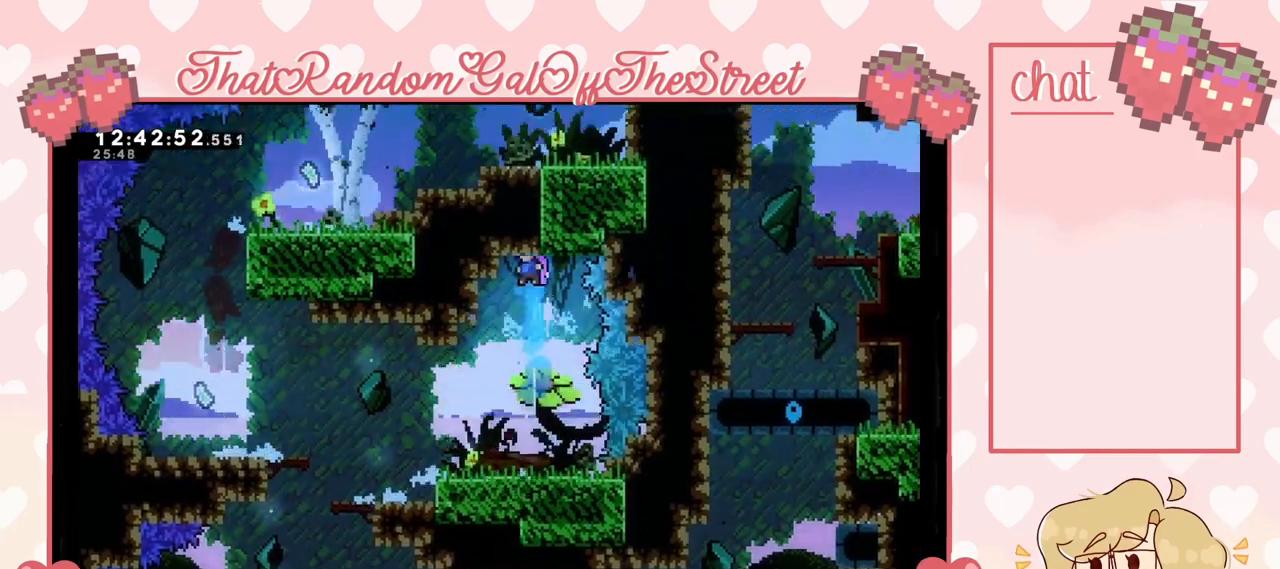
{"buttons": [], "left_stick": "left", "right_stick": "center", "events": []}
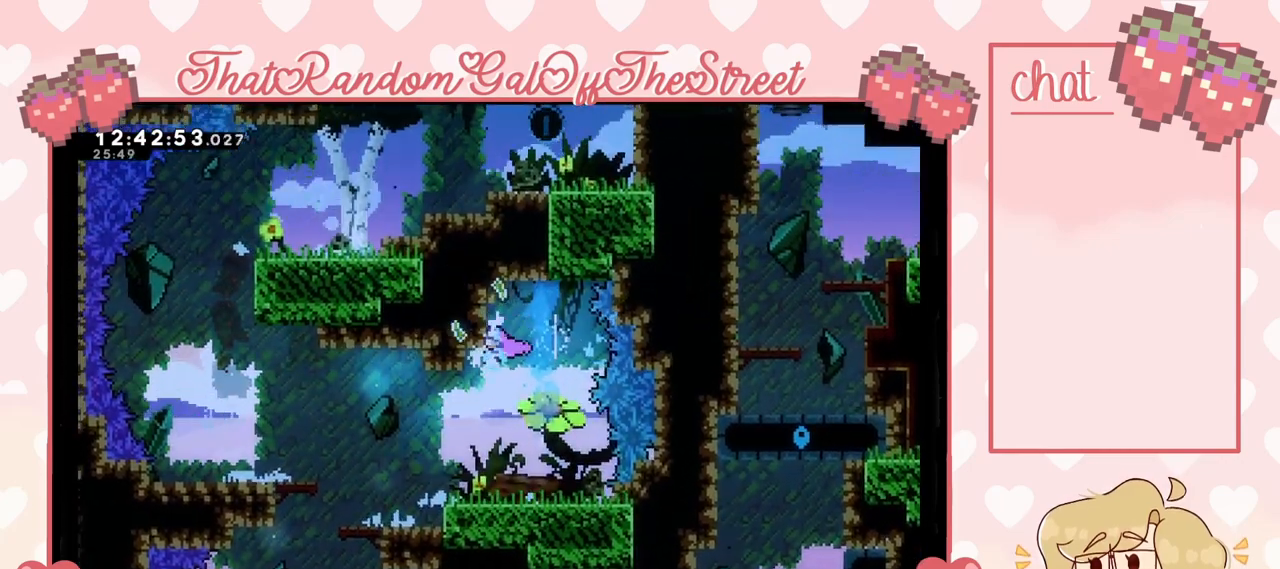
{"buttons": [], "left_stick": "left", "right_stick": "center", "events": []}
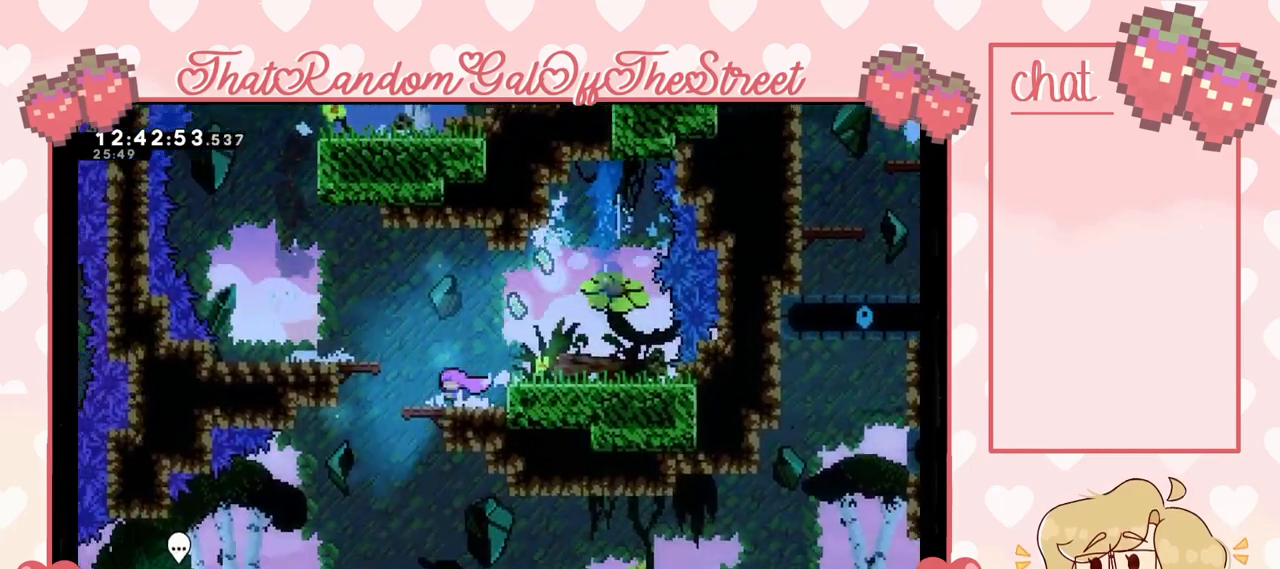
{"buttons": [], "left_stick": "center", "right_stick": "center", "events": [[500, "left_stick", "center"]]}
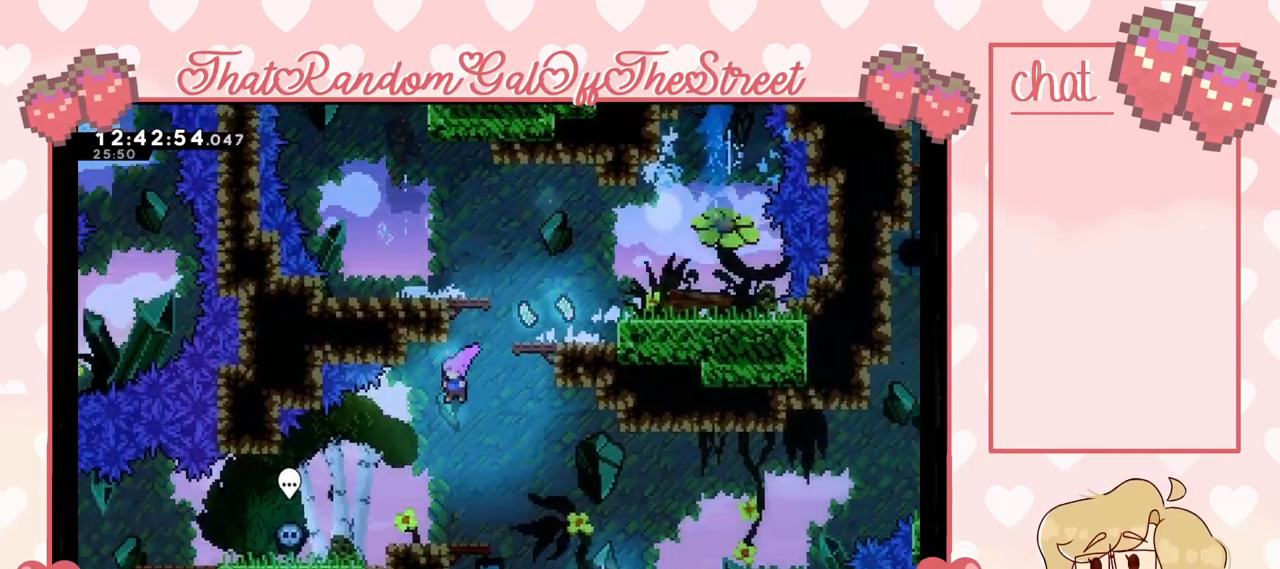
{"buttons": [], "left_stick": "center", "right_stick": "center", "events": []}
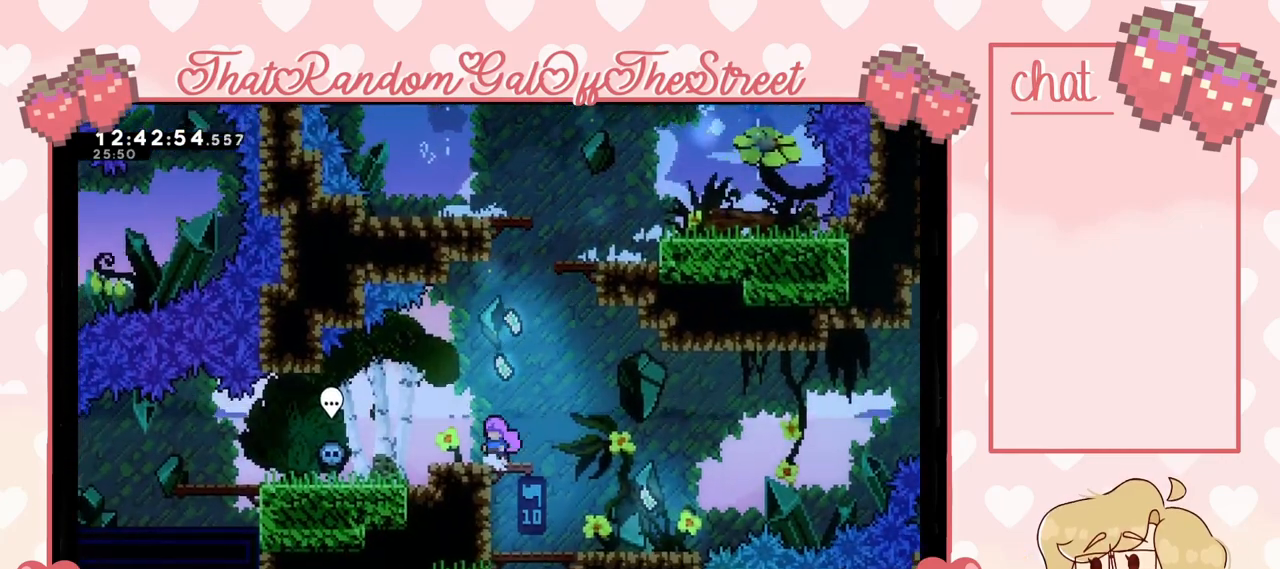
{"buttons": [], "left_stick": "center", "right_stick": "center", "events": []}
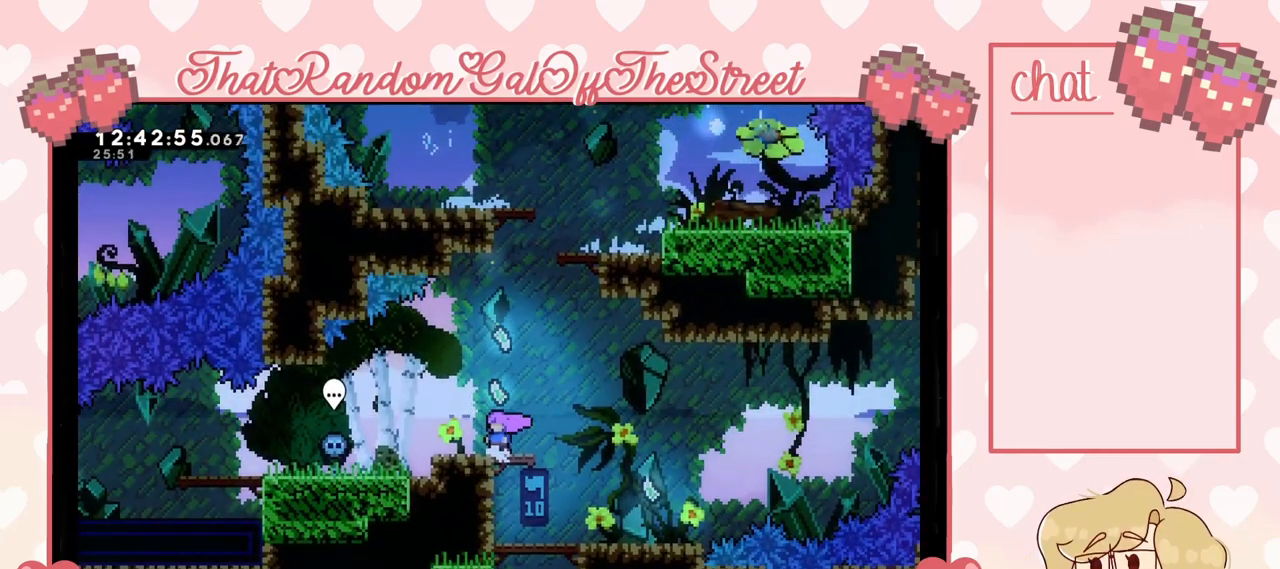
{"buttons": ["X"], "left_stick": "down", "right_stick": "center", "events": [[100, "left_stick", "down"], [167, "X", "down"], [300, "X", "up"], [333, "left_stick", "center"], [400, "left_stick", "down"], [433, "X", "down"]]}
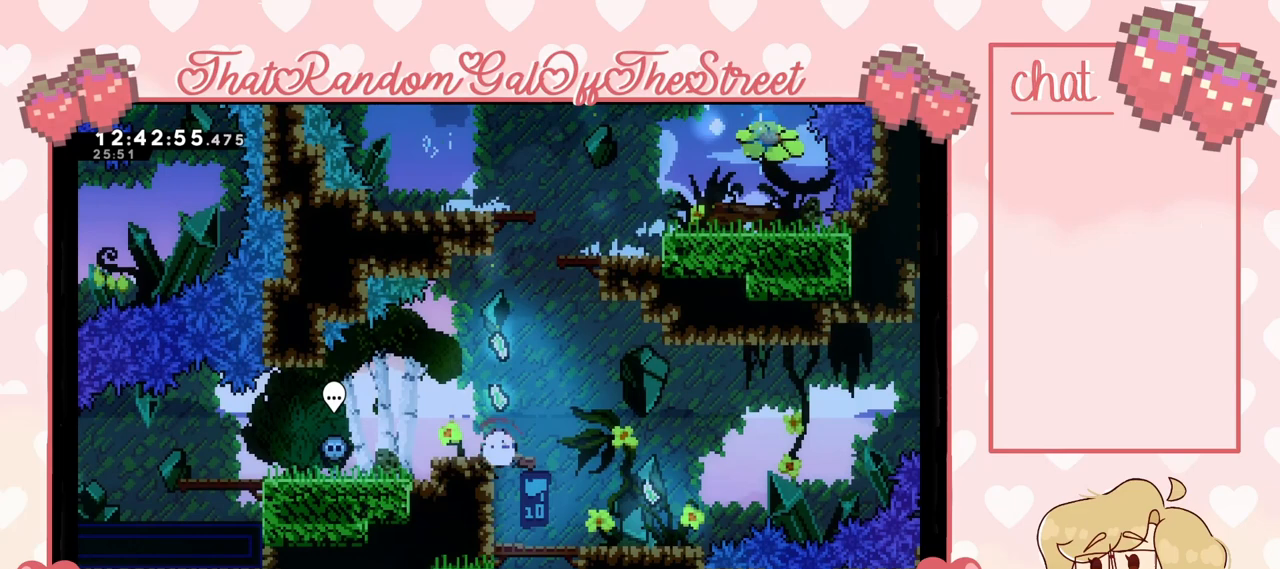
{"buttons": [], "left_stick": "center", "right_stick": "center", "events": [[67, "X", "up"], [100, "left_stick", "center"]]}
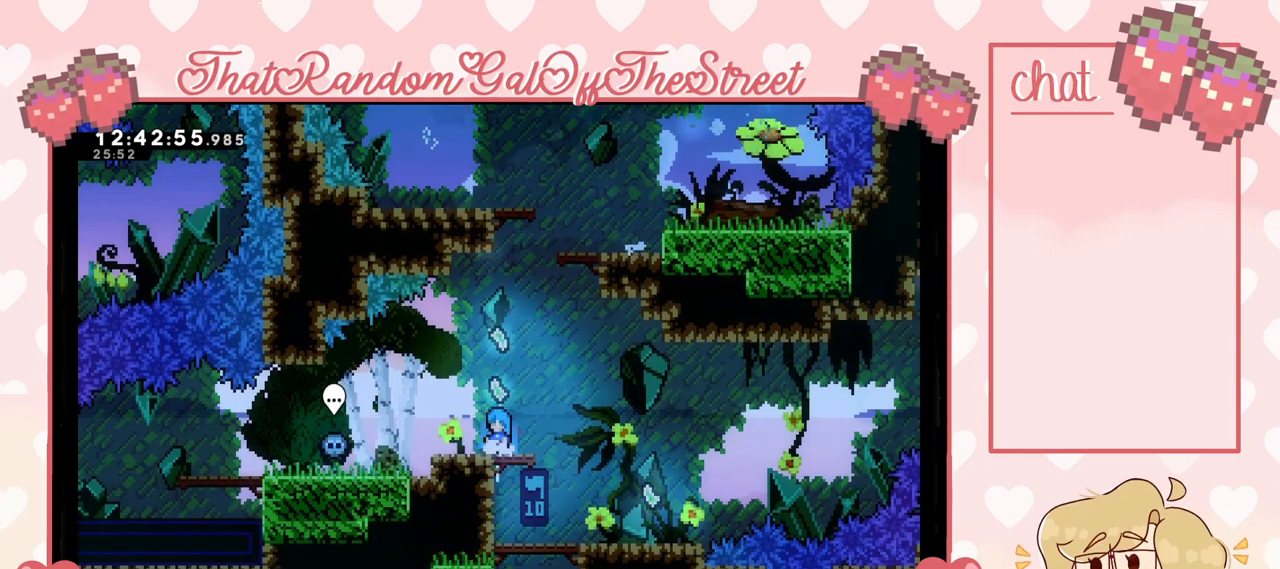
{"buttons": [], "left_stick": "center", "right_stick": "center", "events": []}
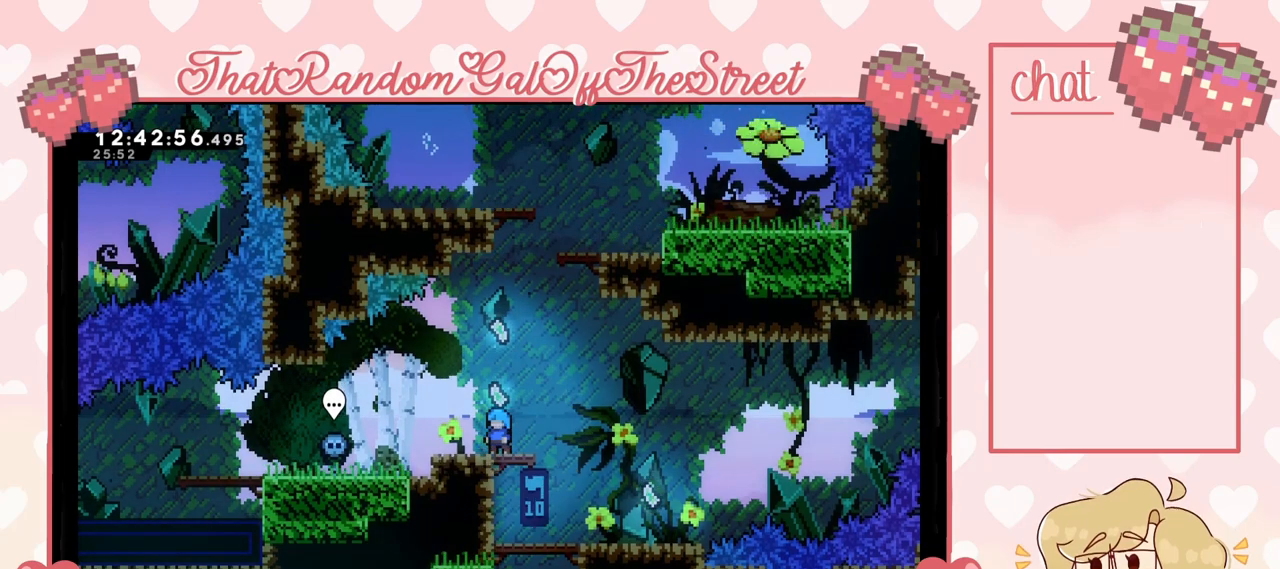
{"buttons": [], "left_stick": "center", "right_stick": "center", "events": []}
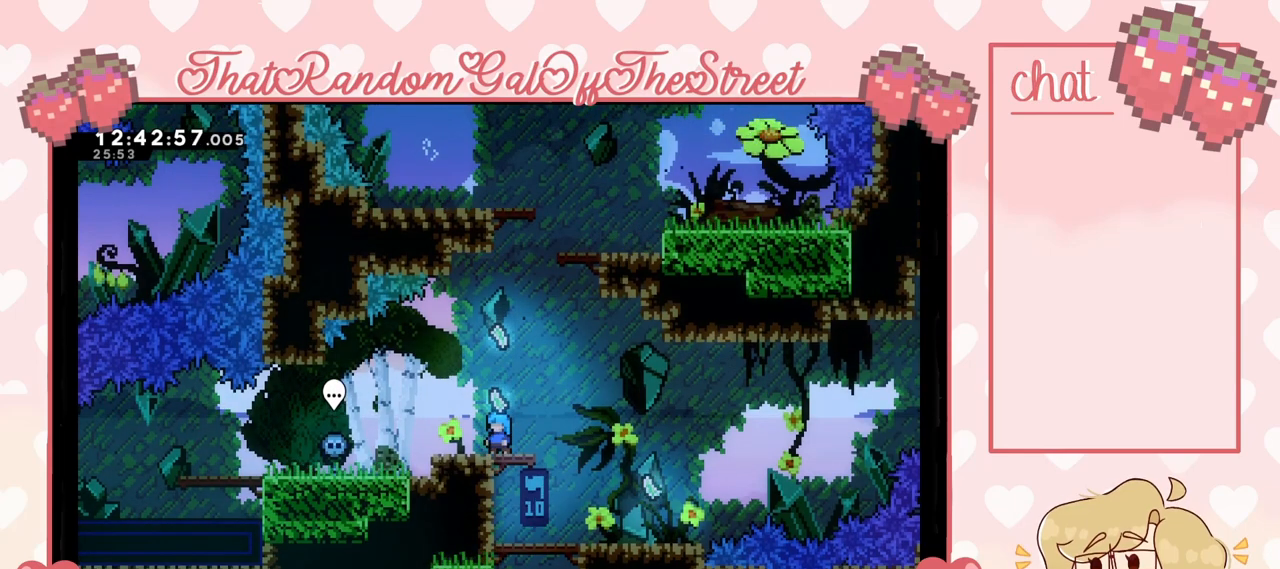
{"buttons": [], "left_stick": "center", "right_stick": "center", "events": []}
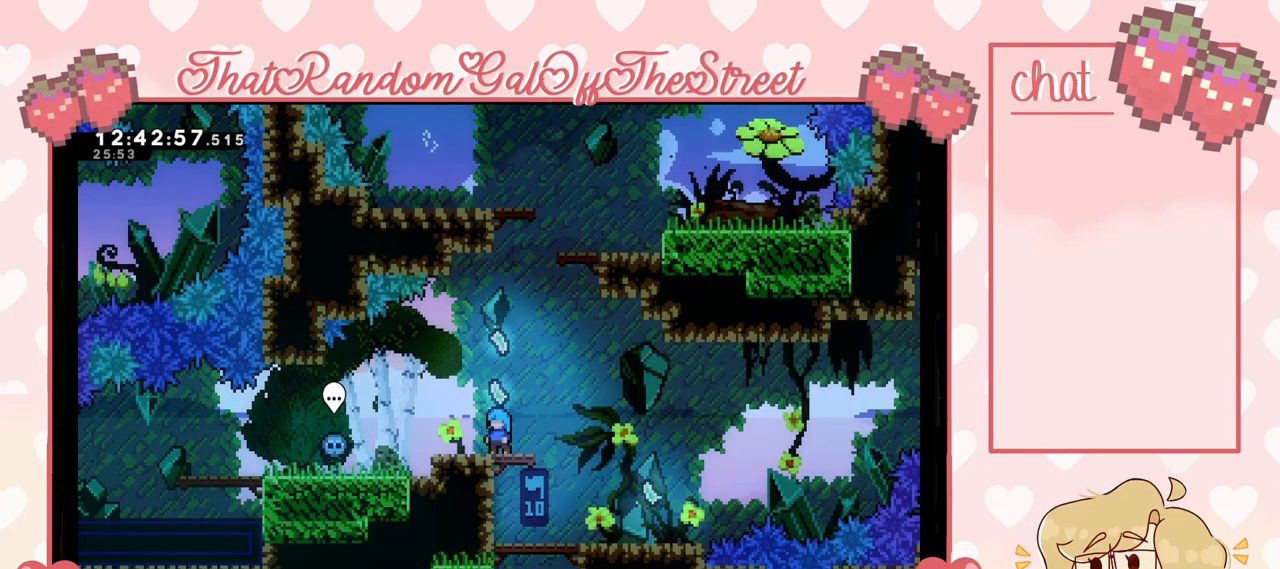
{"buttons": [], "left_stick": "center", "right_stick": "center", "events": []}